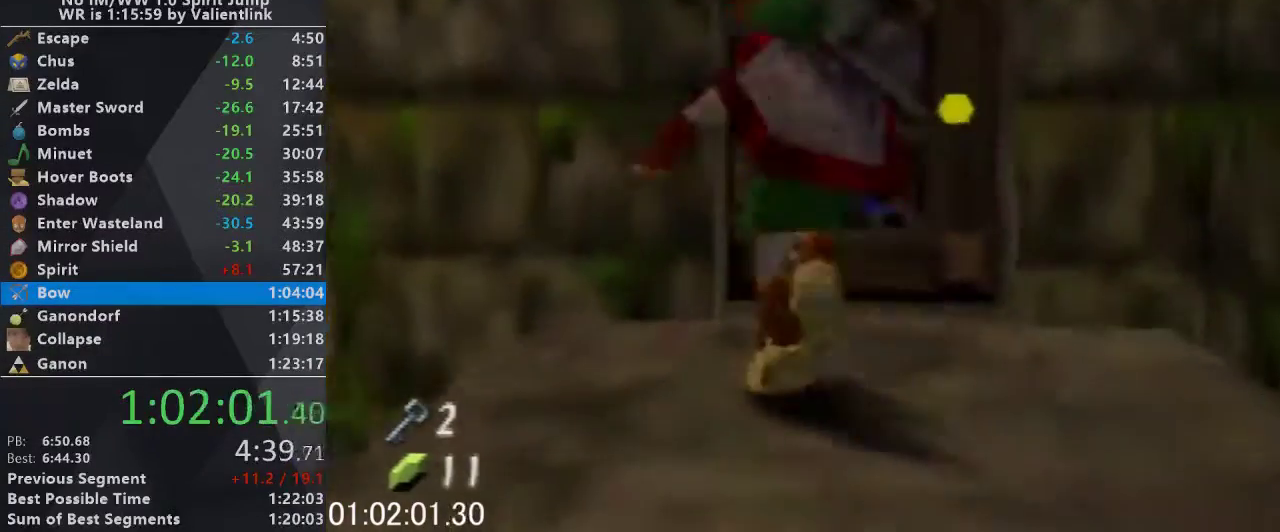
Gameplay with a controller (Nintendo layout); each line is a JSON object with the inputs held at the frame after it. "events" lists button and stick changes between this image and that frame as [ms after this image, input, new state], when the widget could be followed in between. This overlay highlights the sticks when they move; stick clicks (L3) are not distinguishable. Not read: L3 R3.
{"buttons": [], "left_stick": "center", "events": [[100, "left_stick", "up-right"], [300, "left_stick", "center"], [433, "A", "down"], [500, "A", "up"]]}
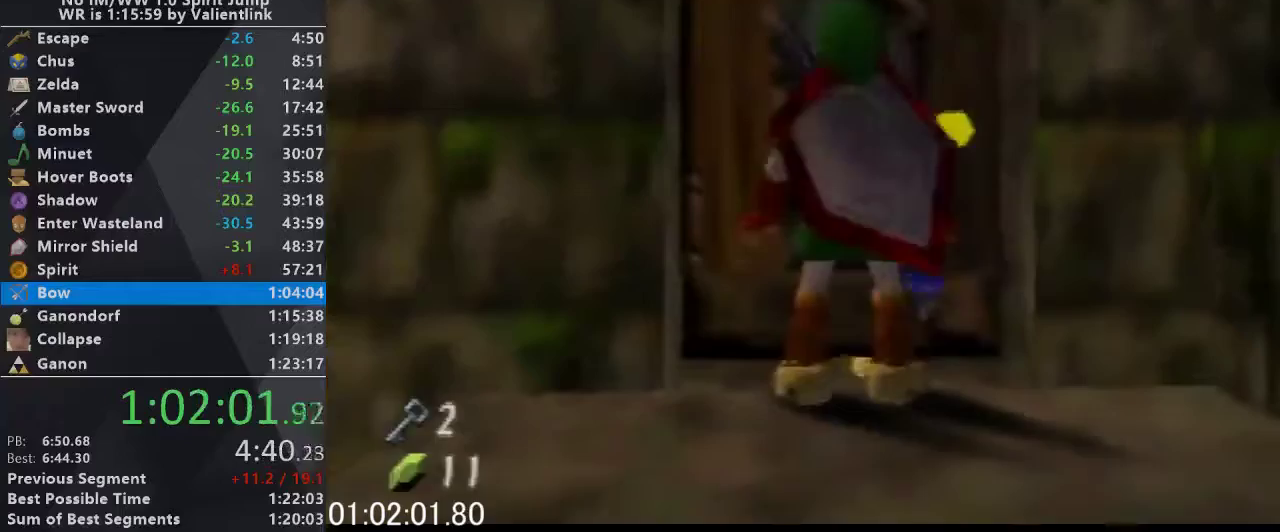
{"buttons": [], "left_stick": "center", "events": [[67, "A", "down"], [133, "A", "up"], [233, "A", "down"], [467, "A", "up"]]}
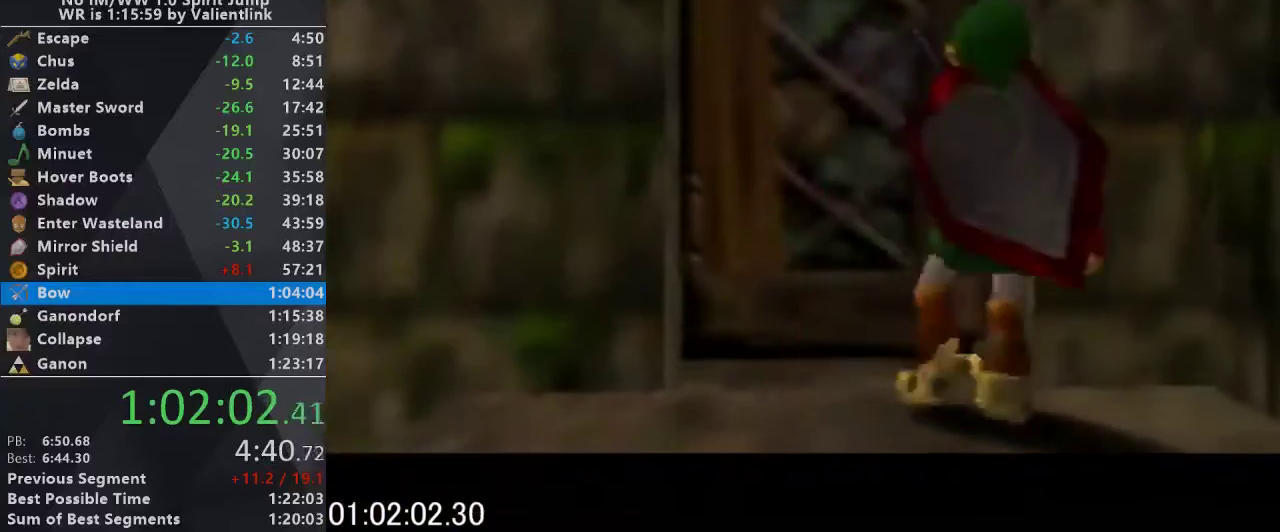
{"buttons": [], "left_stick": "center", "events": [[33, "A", "down"], [100, "A", "up"]]}
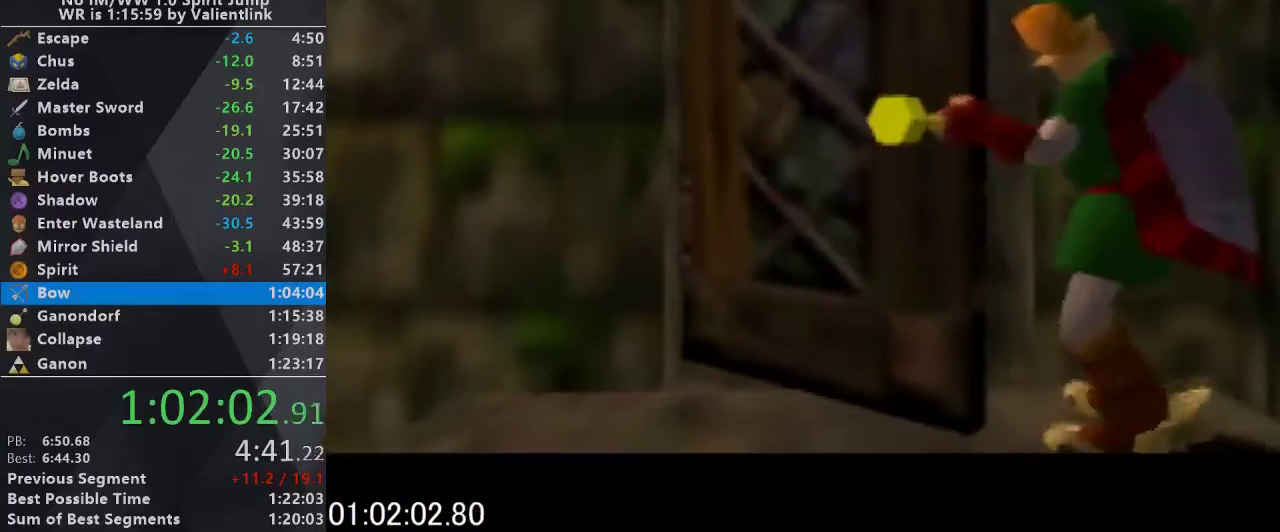
{"buttons": [], "left_stick": "center", "events": []}
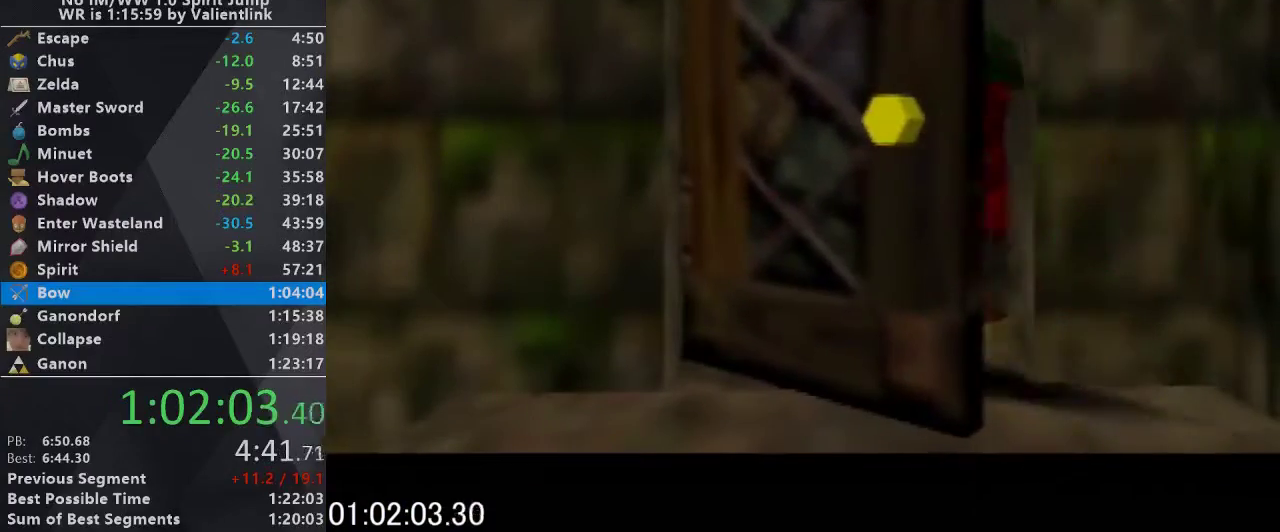
{"buttons": [], "left_stick": "center", "events": []}
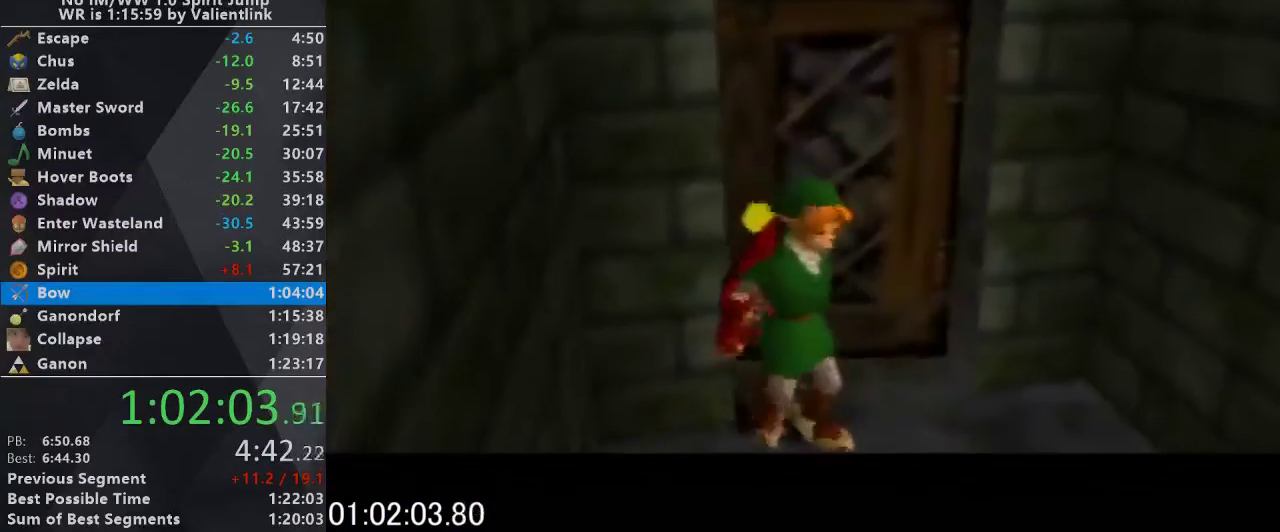
{"buttons": [], "left_stick": "center", "events": []}
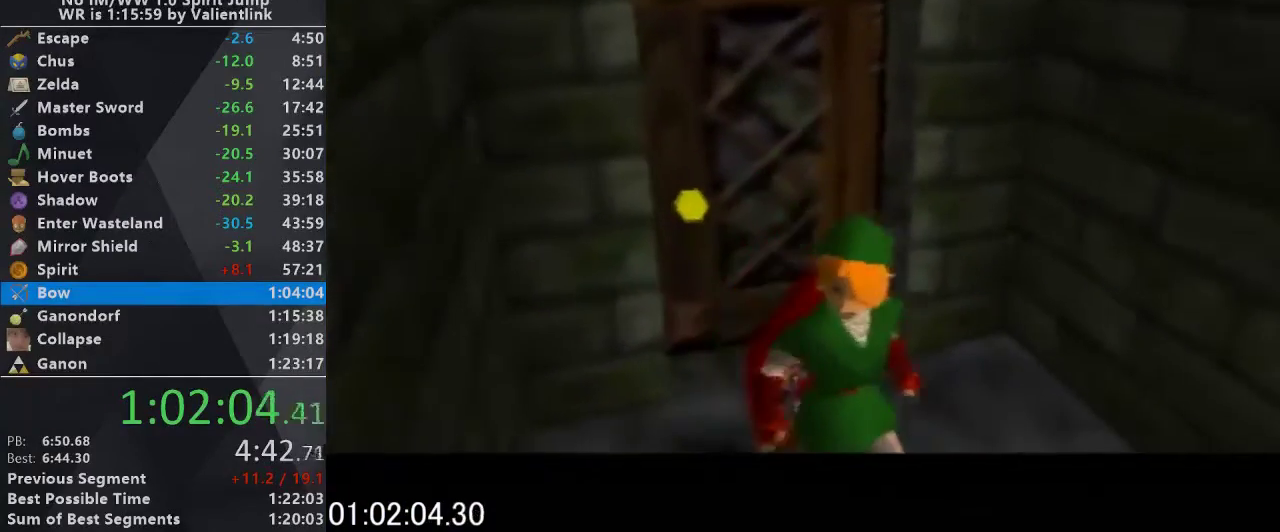
{"buttons": [], "left_stick": "up", "events": [[400, "left_stick", "up"]]}